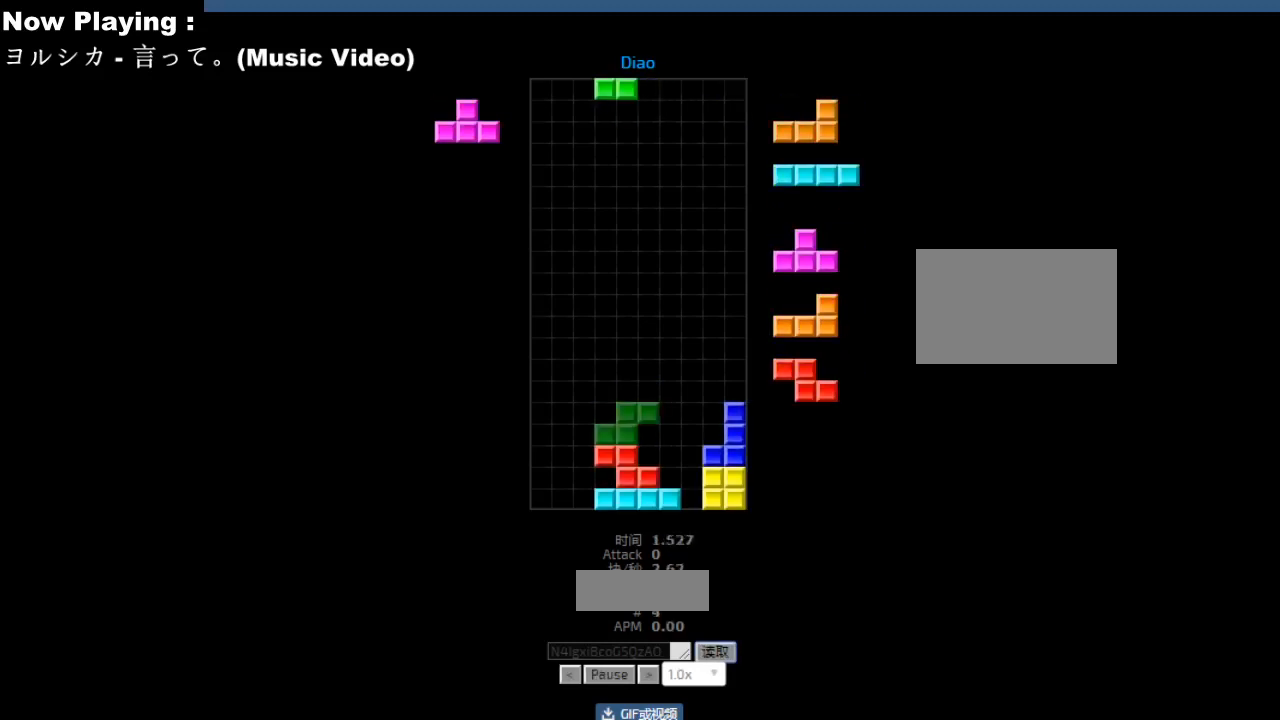
Gameplay with keyboard; each line is a JSON object with the keys held at the frame after it. "events" lists presses ("down") and releases ("up") of "ccw", "cw", "down", "hd", "hl", "left", "right" and "sd" between this image and that frame as [ms after this image, input, new state], when the widget could be followed in between. No other keys are recorded. Mouse input is not recorded. Key names are as the overlay labels them; some are game actions (e.g. jump) rather than physical keys.
{"keys": ["ccw"], "events": [[17, "right", "down"], [33, "cw", "down"], [50, "right", "up"], [67, "cw", "up"], [100, "right", "down"], [133, "right", "up"], [233, "hd", "down"], [250, "hd", "up"], [283, "cw", "down"], [283, "left", "down"], [300, "left", "up"], [317, "cw", "up"], [333, "left", "down"], [350, "left", "up"], [367, "left", "down"], [433, "hd", "down"], [433, "left", "up"], [467, "ccw", "down"], [467, "hd", "up"], [467, "hl", "down"], [500, "hl", "up"]]}
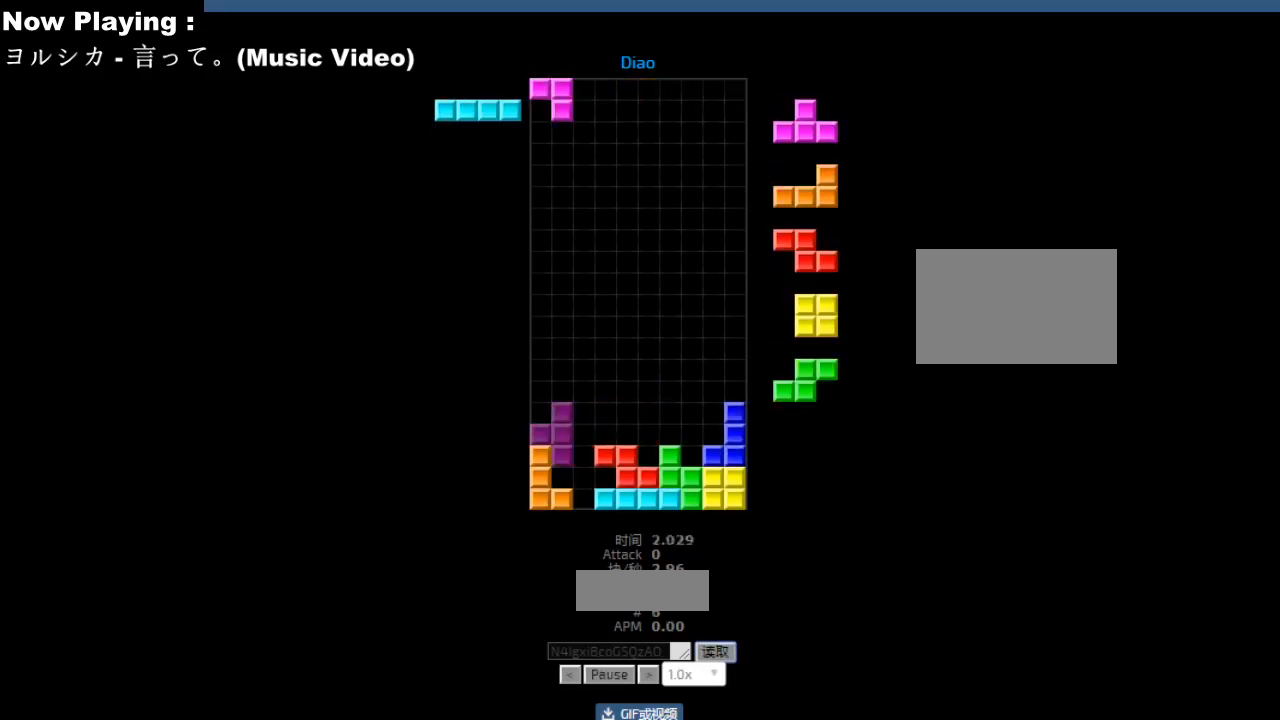
{"keys": ["left"], "events": [[17, "ccw", "up"], [17, "sd", "down"], [50, "sd", "up"], [100, "right", "down"], [117, "right", "up"], [167, "ccw", "down"], [183, "ccw", "up"], [183, "sd", "down"], [217, "hd", "down"], [217, "sd", "up"], [250, "hd", "up"], [283, "hl", "down"], [317, "hl", "up"], [317, "left", "down"], [350, "ccw", "down"], [383, "ccw", "up"], [400, "left", "up"], [433, "left", "down"]]}
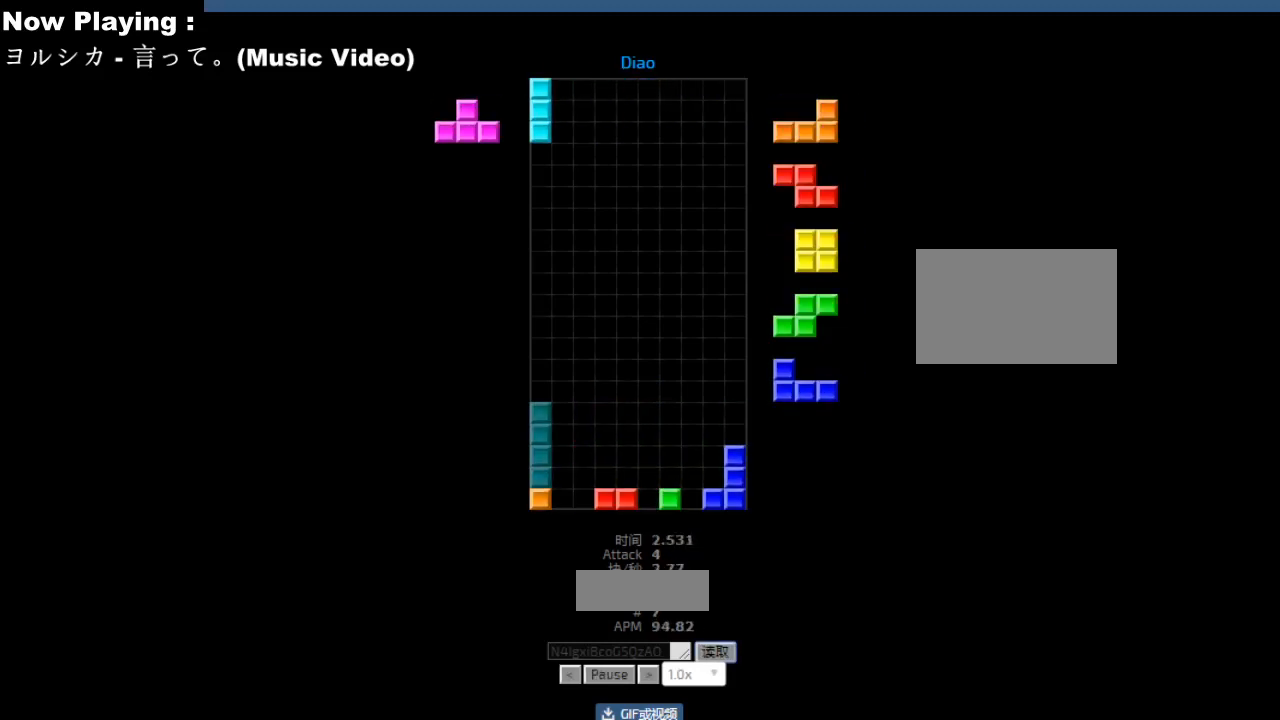
{"keys": [], "events": [[17, "hd", "down"], [17, "left", "up"], [50, "hd", "up"], [83, "left", "down"], [150, "cw", "down"], [150, "left", "up"], [183, "cw", "up"], [300, "right", "down"], [333, "right", "up"], [350, "hd", "down"], [383, "hd", "up"], [400, "right", "down"], [417, "cw", "down"], [433, "right", "up"], [450, "cw", "up"]]}
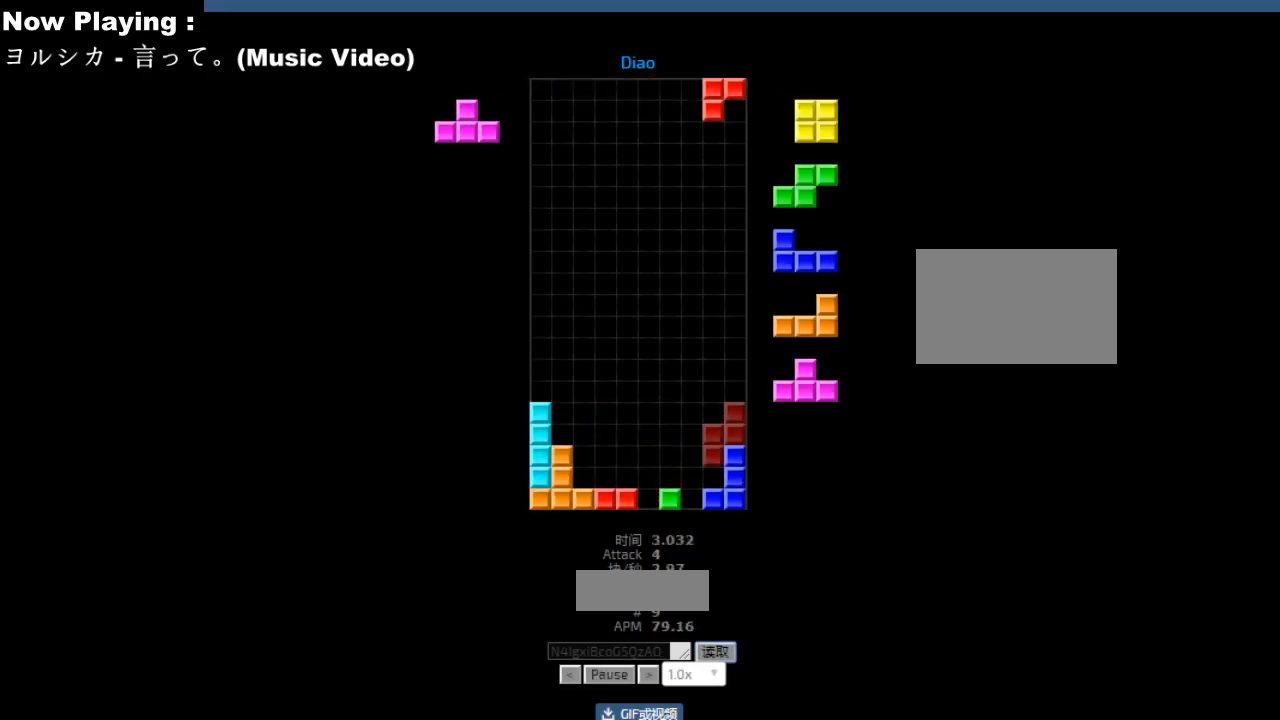
{"keys": [], "events": [[67, "left", "down"], [100, "left", "up"], [133, "hd", "down"], [167, "hd", "up"], [200, "right", "down"], [283, "right", "up"], [350, "hd", "down"], [383, "hd", "up"], [450, "left", "down"], [483, "left", "up"]]}
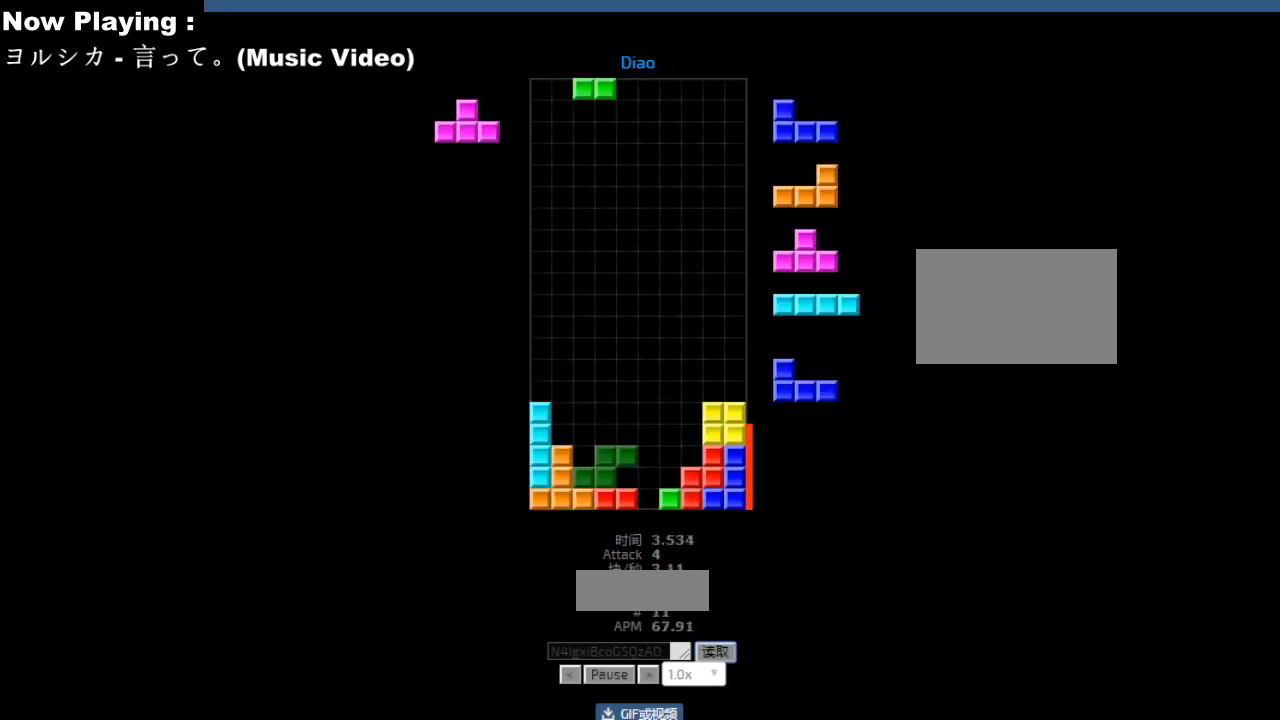
{"keys": ["sd"], "events": [[83, "hd", "down"], [117, "hd", "up"], [117, "hl", "down"], [150, "cw", "down"], [150, "hl", "up"], [183, "cw", "up"], [267, "right", "down"], [283, "sd", "down"], [300, "right", "up"], [317, "sd", "up"], [417, "cw", "down"], [450, "cw", "up"], [500, "sd", "down"]]}
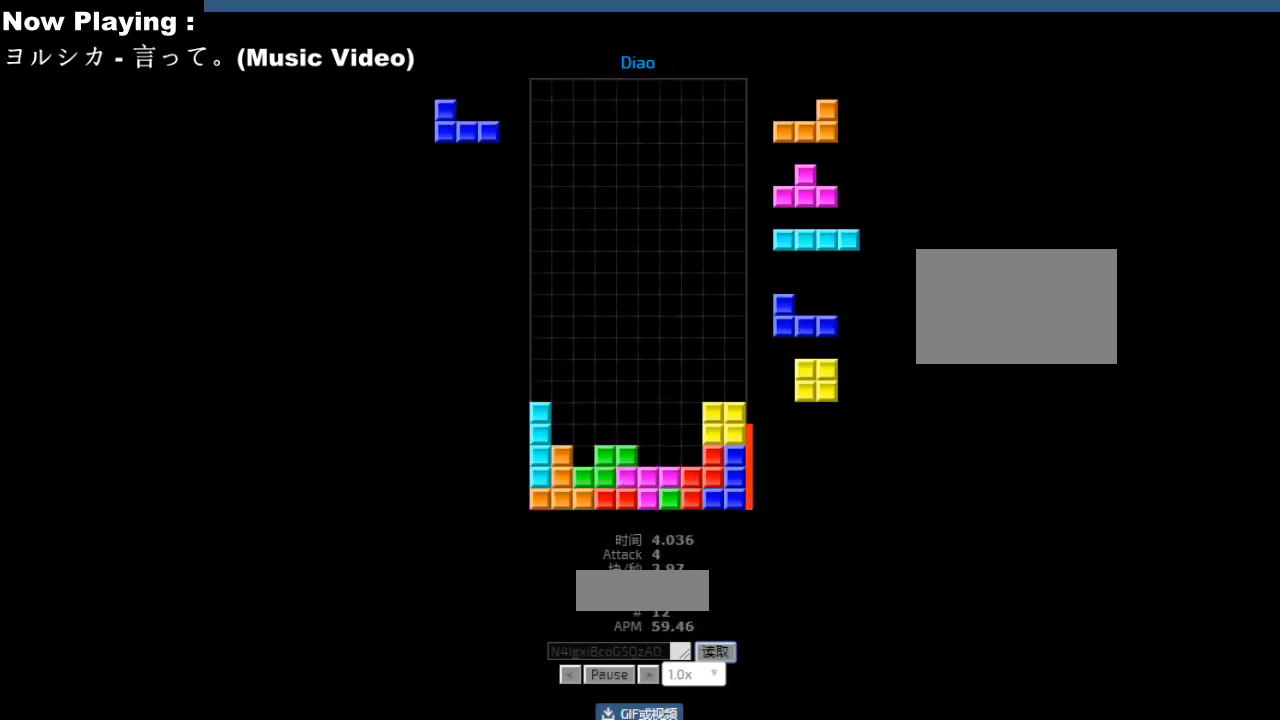
{"keys": ["hl"], "events": [[17, "hd", "down"], [33, "sd", "up"], [50, "hd", "up"], [83, "right", "down"], [117, "right", "up"], [133, "right", "down"], [167, "right", "up"], [433, "hd", "down"], [467, "hd", "up"], [483, "hl", "down"]]}
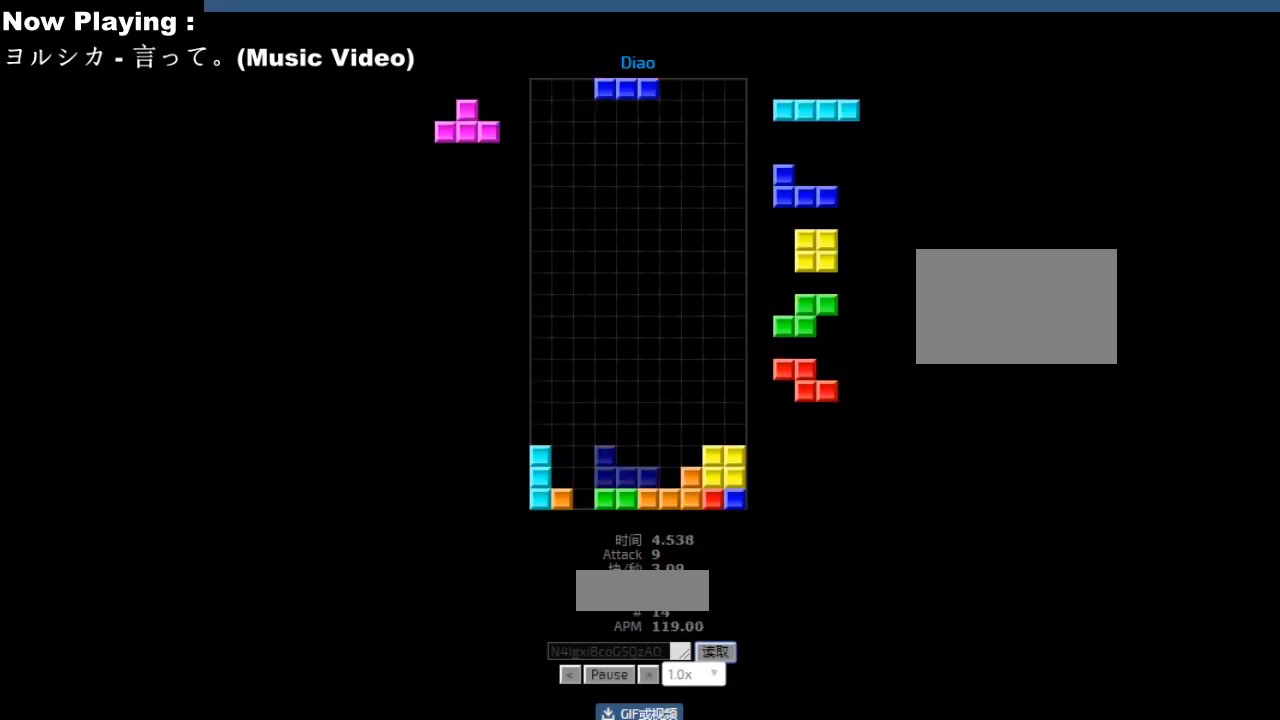
{"keys": [], "events": [[17, "hl", "up"], [17, "right", "down"], [50, "right", "up"], [100, "hd", "down"], [133, "hd", "up"], [150, "right", "down"], [167, "cw", "down"], [183, "right", "up"], [200, "cw", "up"], [317, "hd", "down"], [350, "hd", "up"], [350, "right", "down"], [383, "right", "up"], [450, "right", "down"], [483, "right", "up"]]}
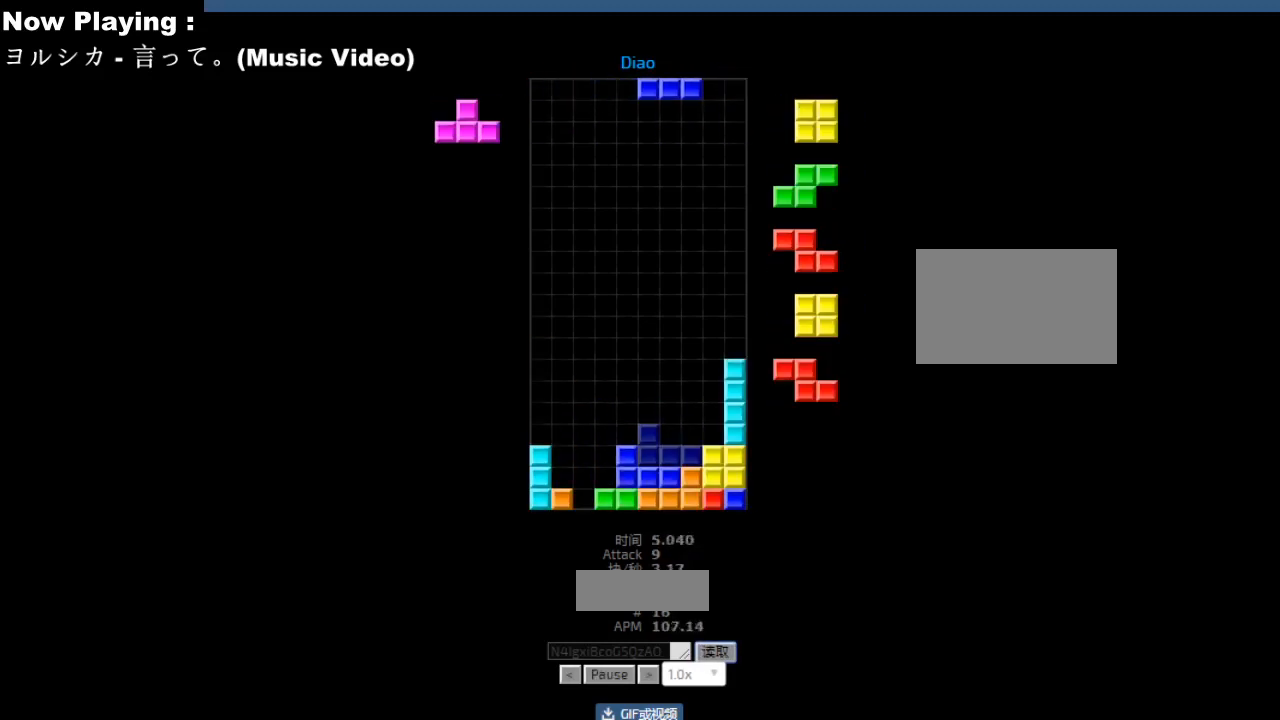
{"keys": [], "events": [[100, "hd", "down"], [133, "hd", "up"], [133, "right", "down"], [217, "right", "up"], [267, "left", "down"], [300, "hd", "down"], [333, "ccw", "down"], [333, "hd", "up"], [350, "left", "up"], [367, "ccw", "up"], [467, "hd", "down"], [500, "hd", "up"]]}
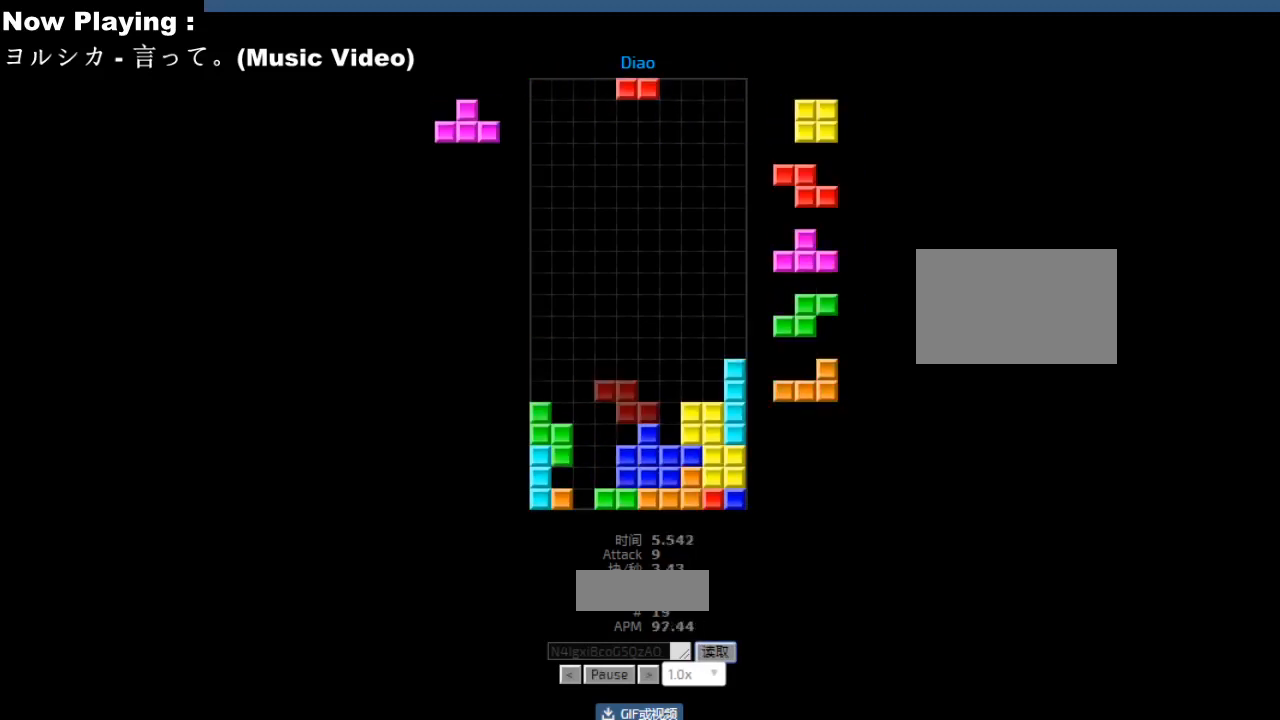
{"keys": [], "events": [[33, "hl", "down"], [67, "ccw", "down"], [67, "hl", "up"], [83, "left", "down"], [100, "ccw", "up"], [100, "sd", "down"], [117, "left", "up"], [133, "sd", "up"], [217, "ccw", "down"], [250, "ccw", "up"], [350, "sd", "down"], [383, "sd", "up"], [450, "hd", "down"], [483, "hd", "up"]]}
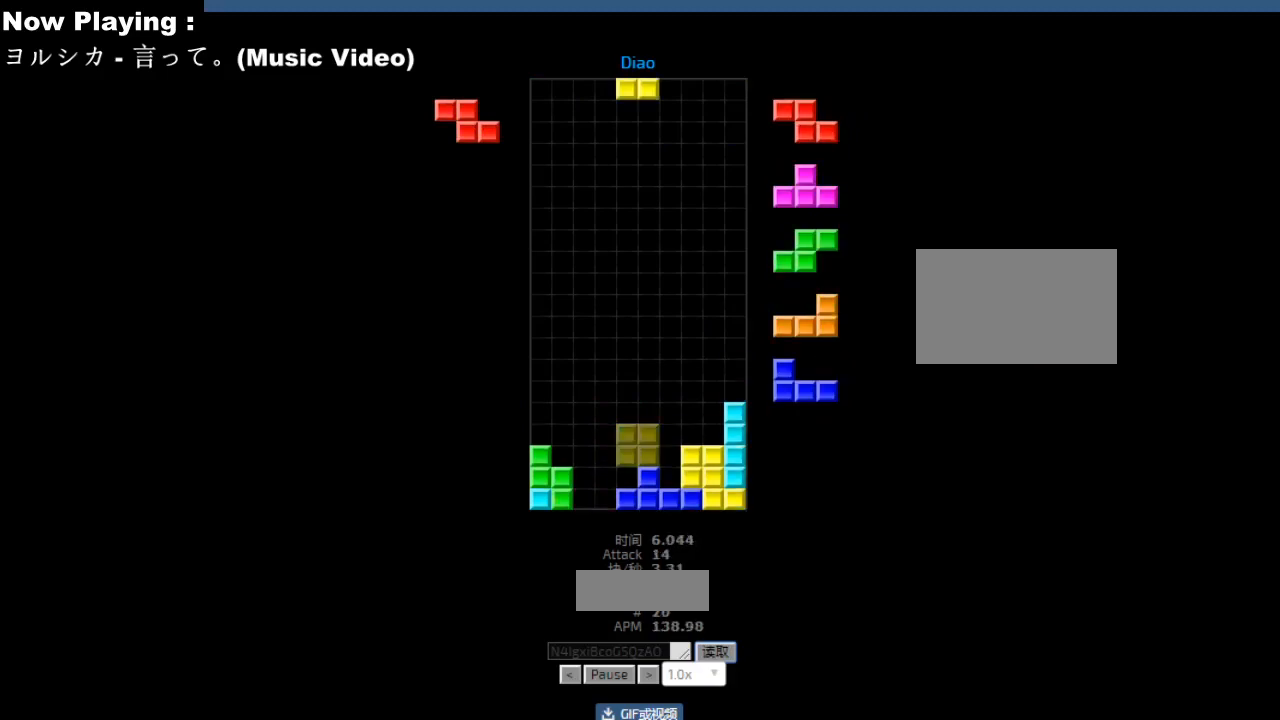
{"keys": ["right"], "events": [[83, "right", "down"], [183, "right", "up"], [233, "hd", "down"], [233, "left", "down"], [250, "hd", "up"], [250, "left", "up"], [267, "ccw", "down"], [300, "ccw", "up"], [367, "hd", "down"], [383, "hd", "up"], [433, "ccw", "down"], [450, "ccw", "up"], [483, "right", "down"]]}
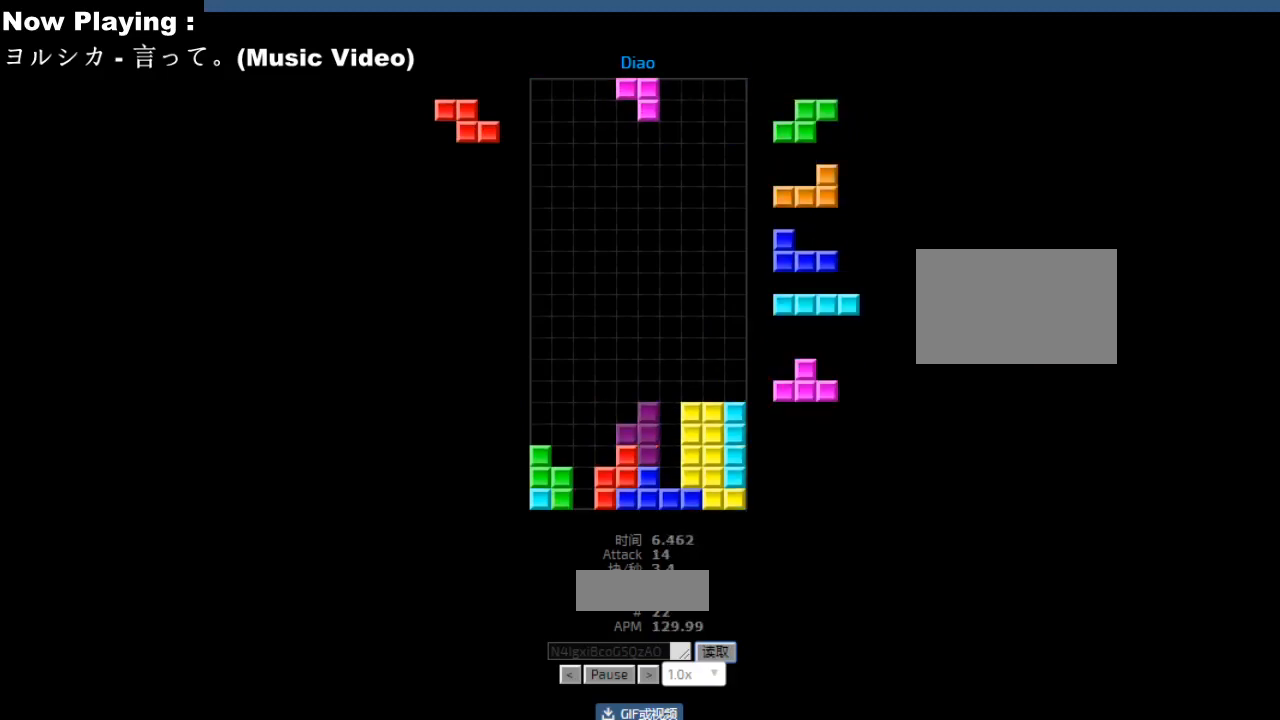
{"keys": ["right"], "events": [[17, "right", "up"], [83, "right", "down"], [100, "right", "up"], [433, "hd", "down"], [467, "hd", "up"], [483, "right", "down"]]}
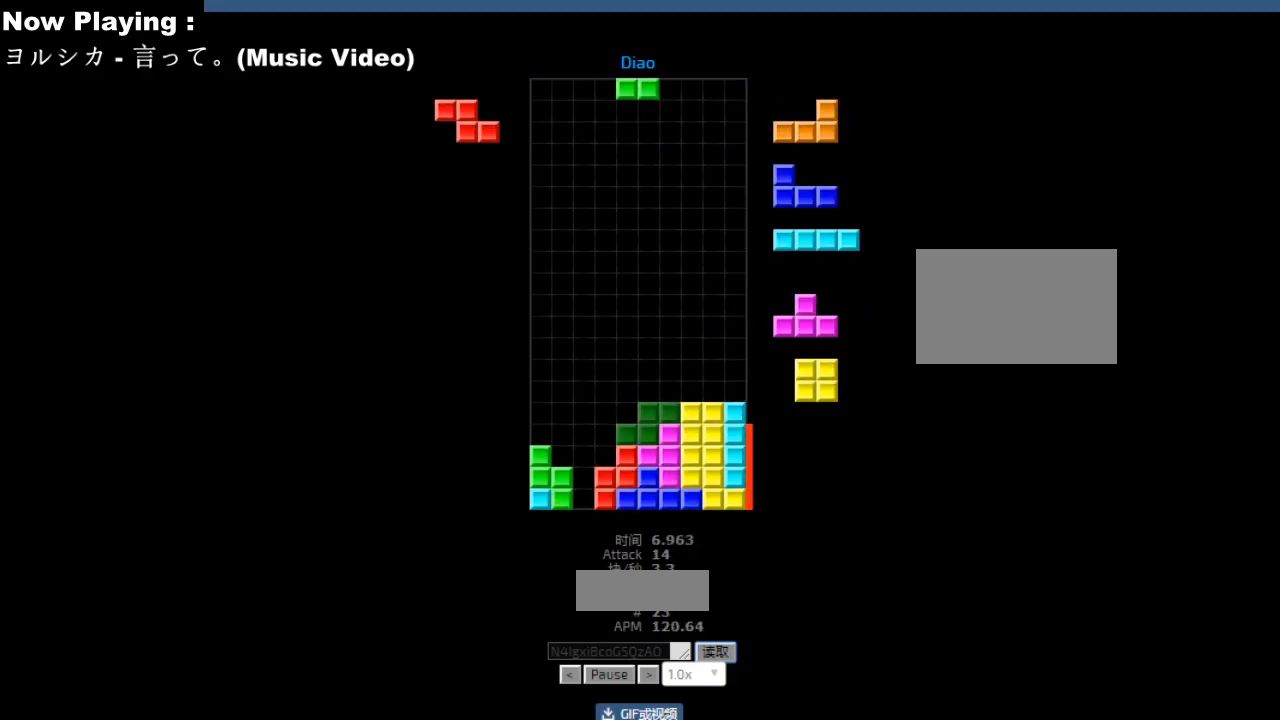
{"keys": [], "events": [[17, "right", "up"], [83, "hd", "down"], [117, "hd", "up"], [117, "hl", "down"], [133, "ccw", "down"], [150, "hl", "up"], [167, "ccw", "up"], [217, "hd", "down"], [250, "hd", "up"], [400, "right", "down"], [433, "right", "up"]]}
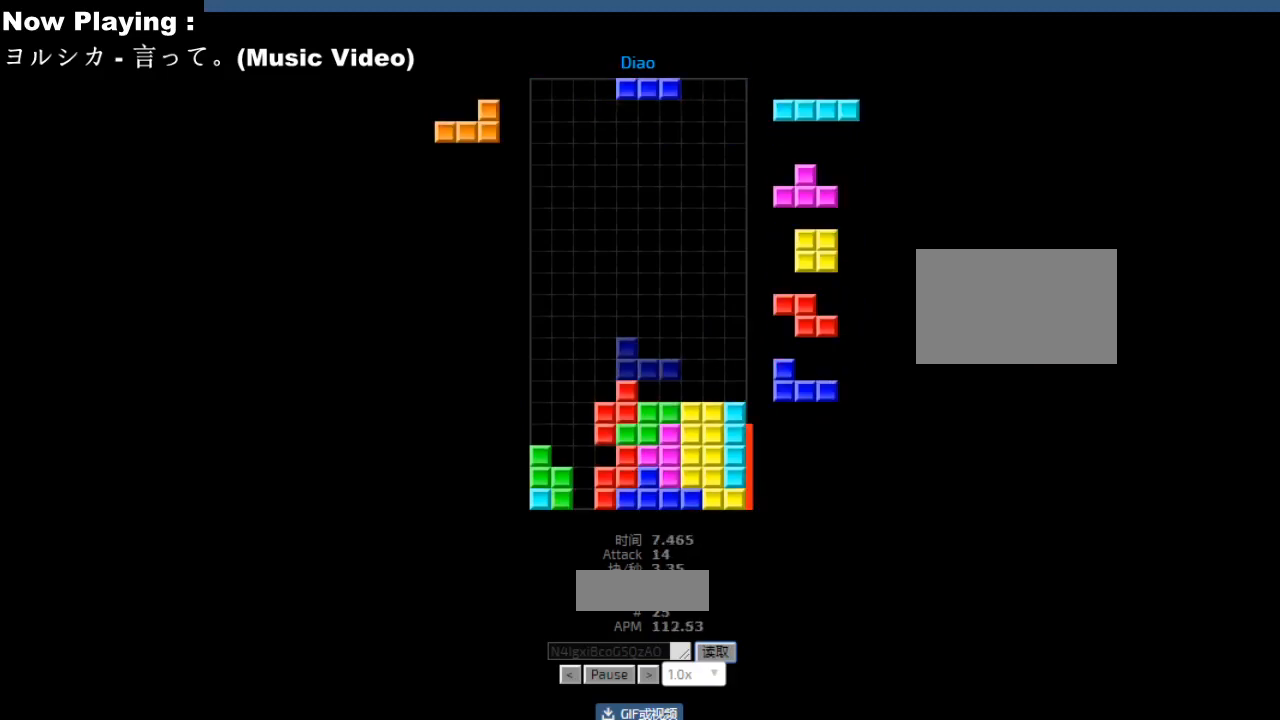
{"keys": [], "events": [[100, "ccw", "down"], [133, "ccw", "up"], [183, "left", "down"], [217, "left", "up"], [267, "ccw", "down"], [300, "ccw", "up"], [317, "hd", "down"], [350, "hd", "up"], [400, "right", "down"], [483, "right", "up"]]}
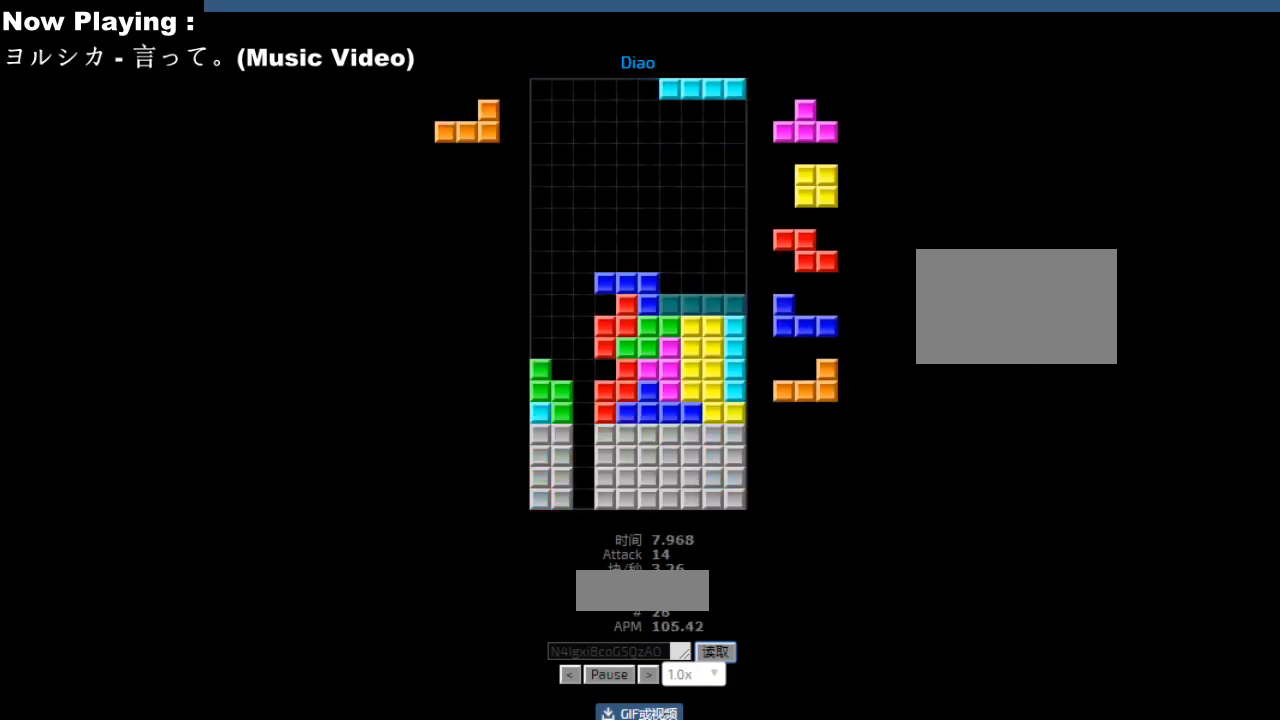
{"keys": [], "events": [[67, "hd", "down"], [100, "ccw", "down"], [100, "hd", "up"], [117, "left", "down"], [133, "ccw", "up"], [150, "sd", "down"], [183, "sd", "up"], [200, "left", "up"], [233, "right", "down"], [267, "right", "up"], [300, "ccw", "down"], [317, "sd", "down"], [333, "ccw", "up"], [333, "hd", "down"], [350, "sd", "up"], [367, "hd", "up"], [367, "right", "down"], [450, "right", "up"]]}
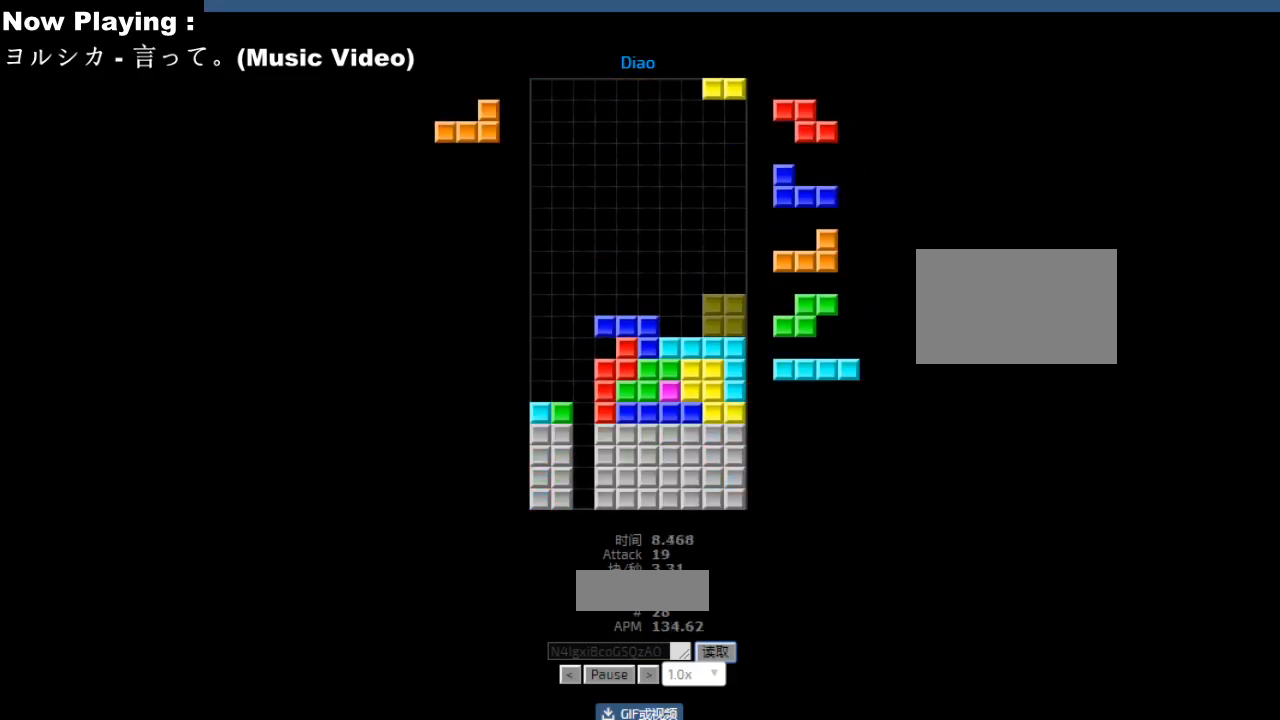
{"keys": ["right"], "events": [[33, "hd", "down"], [67, "hd", "up"], [67, "right", "down"], [100, "right", "up"], [167, "right", "down"], [200, "right", "up"], [233, "hd", "down"], [267, "hd", "up"], [283, "hl", "down"], [300, "right", "down"], [317, "cw", "down"], [317, "hl", "up"], [333, "right", "up"], [350, "cw", "up"], [400, "cw", "down"], [433, "cw", "up"], [500, "right", "down"]]}
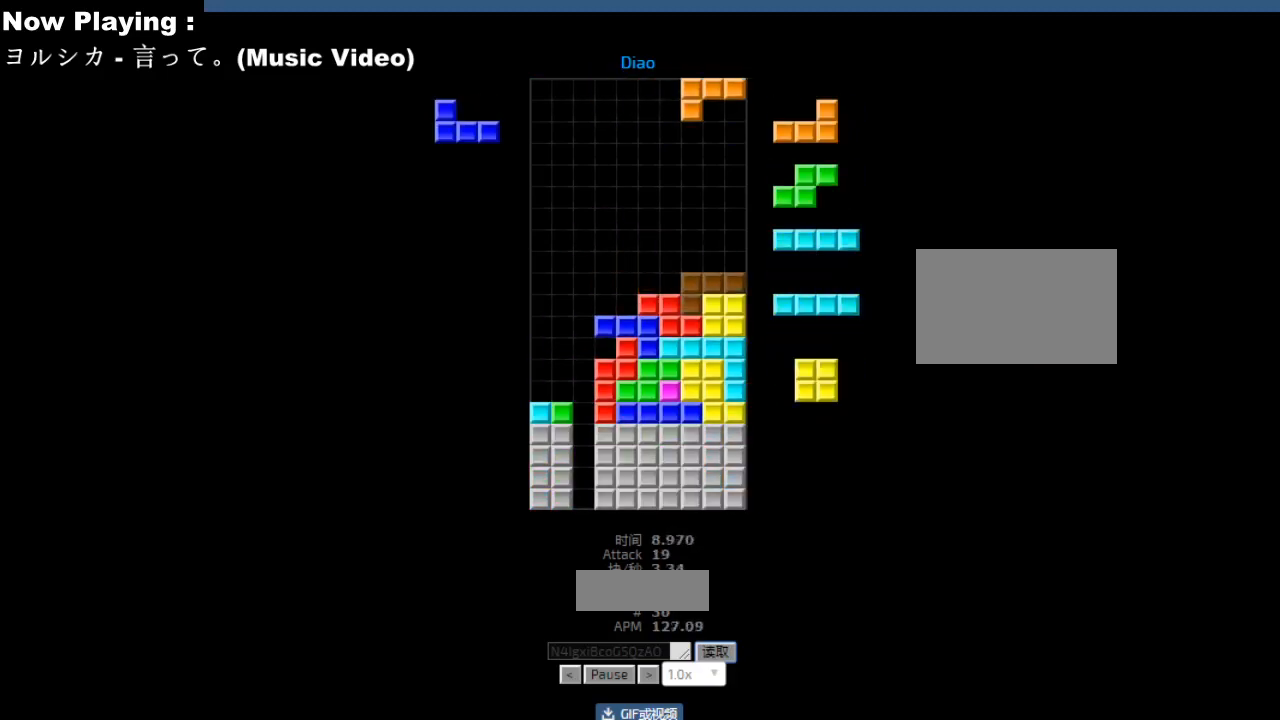
{"keys": ["left"], "events": [[67, "hd", "down"], [67, "right", "up"], [100, "hd", "up"], [150, "hl", "down"], [183, "hl", "up"], [317, "hd", "down"], [350, "hd", "up"], [367, "ccw", "down"], [400, "ccw", "up"], [400, "left", "down"], [483, "left", "up"], [500, "left", "down"]]}
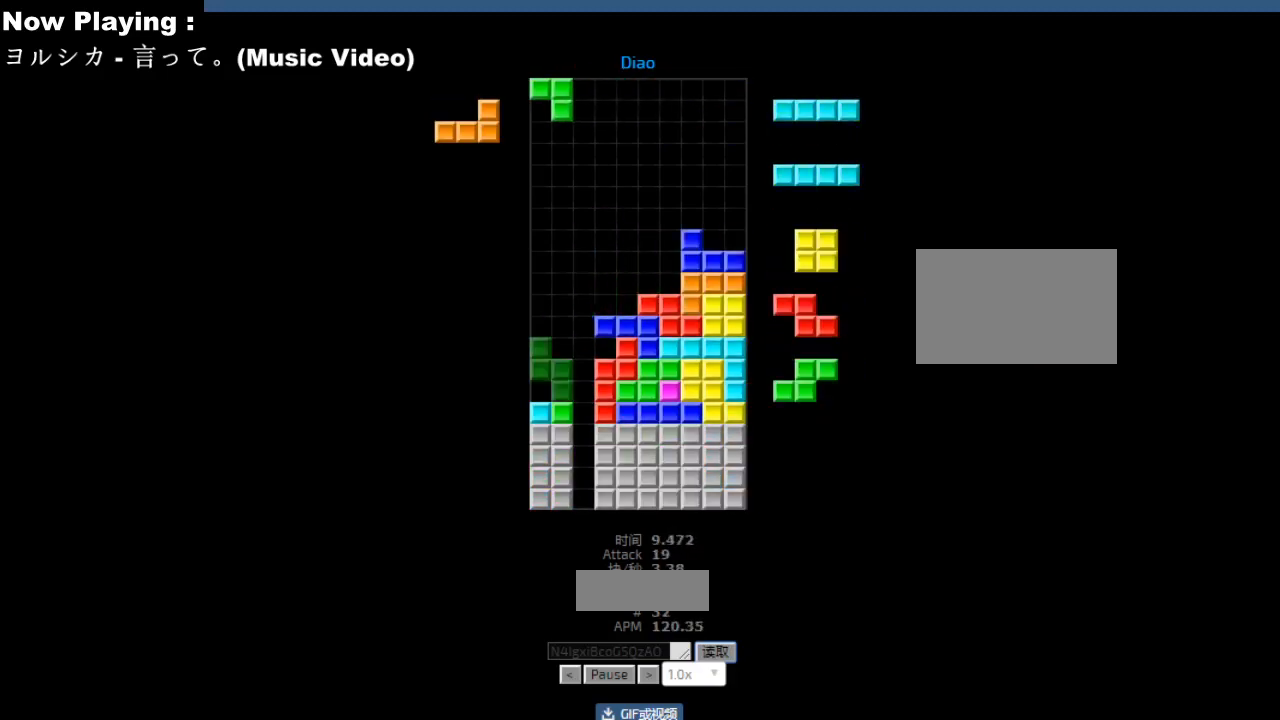
{"keys": [], "events": [[33, "hd", "down"], [33, "left", "up"], [67, "ccw", "down"], [67, "hd", "up"], [100, "ccw", "up"], [100, "left", "down"], [133, "left", "up"], [217, "left", "down"], [250, "left", "up"], [283, "hd", "down"], [317, "hd", "up"]]}
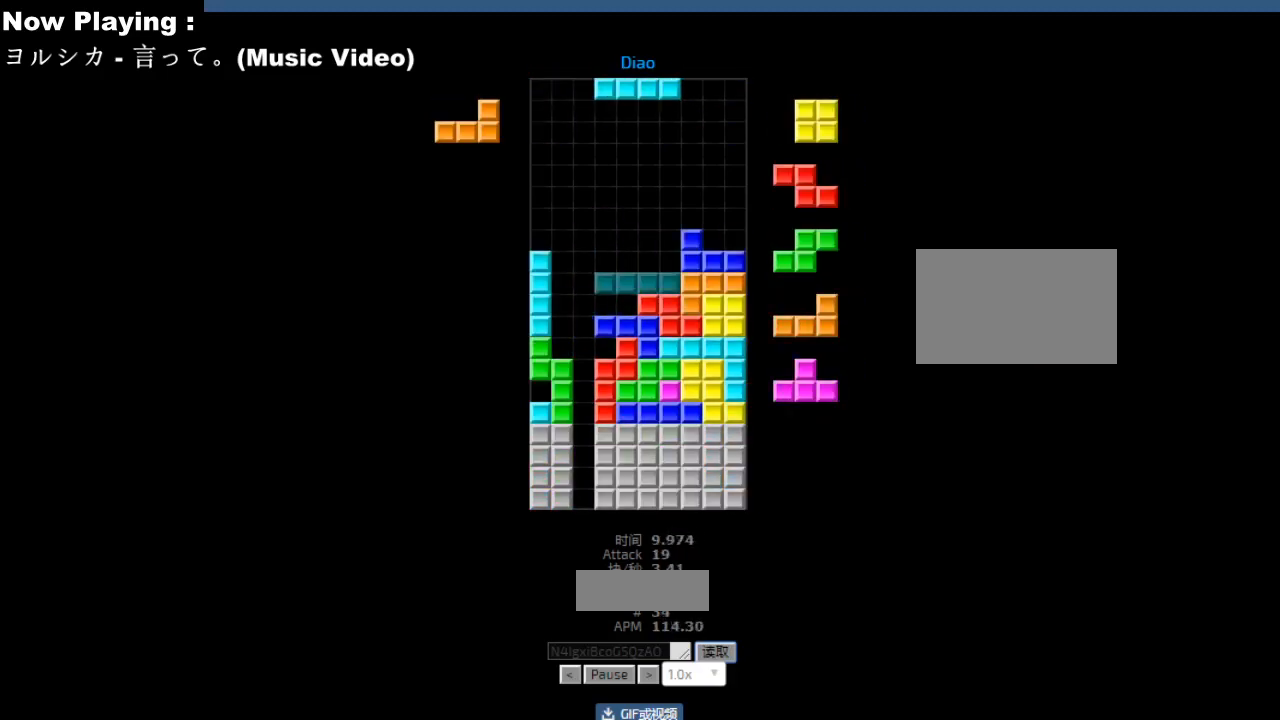
{"keys": ["ccw"], "events": [[217, "hl", "down"], [250, "cw", "down"], [250, "hl", "up"], [283, "cw", "up"], [350, "cw", "down"], [367, "right", "down"], [383, "cw", "up"], [400, "right", "up"], [433, "hd", "down"], [467, "hd", "up"], [467, "hl", "down"], [500, "ccw", "down"], [500, "hl", "up"]]}
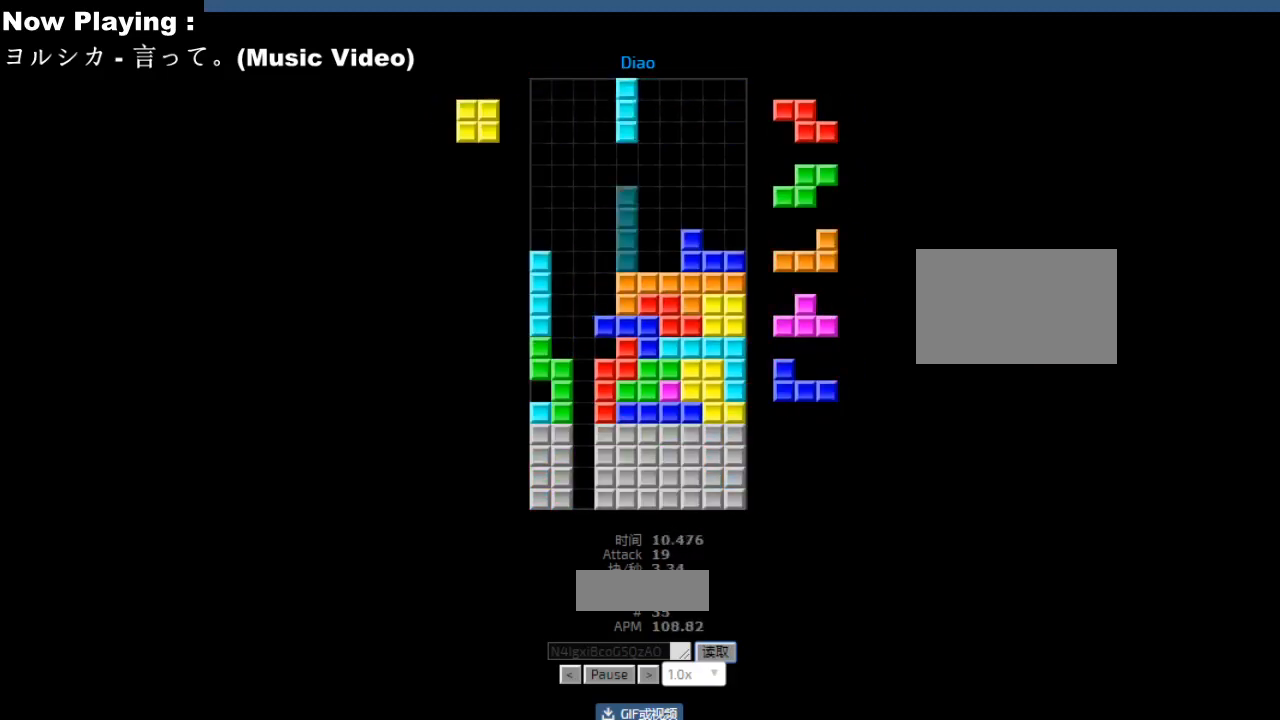
{"keys": ["right"], "events": [[17, "left", "down"], [33, "ccw", "up"], [50, "left", "up"], [117, "left", "down"], [167, "left", "up"], [317, "hd", "down"], [333, "hd", "up"], [350, "hl", "down"], [383, "hl", "up"], [417, "right", "down"]]}
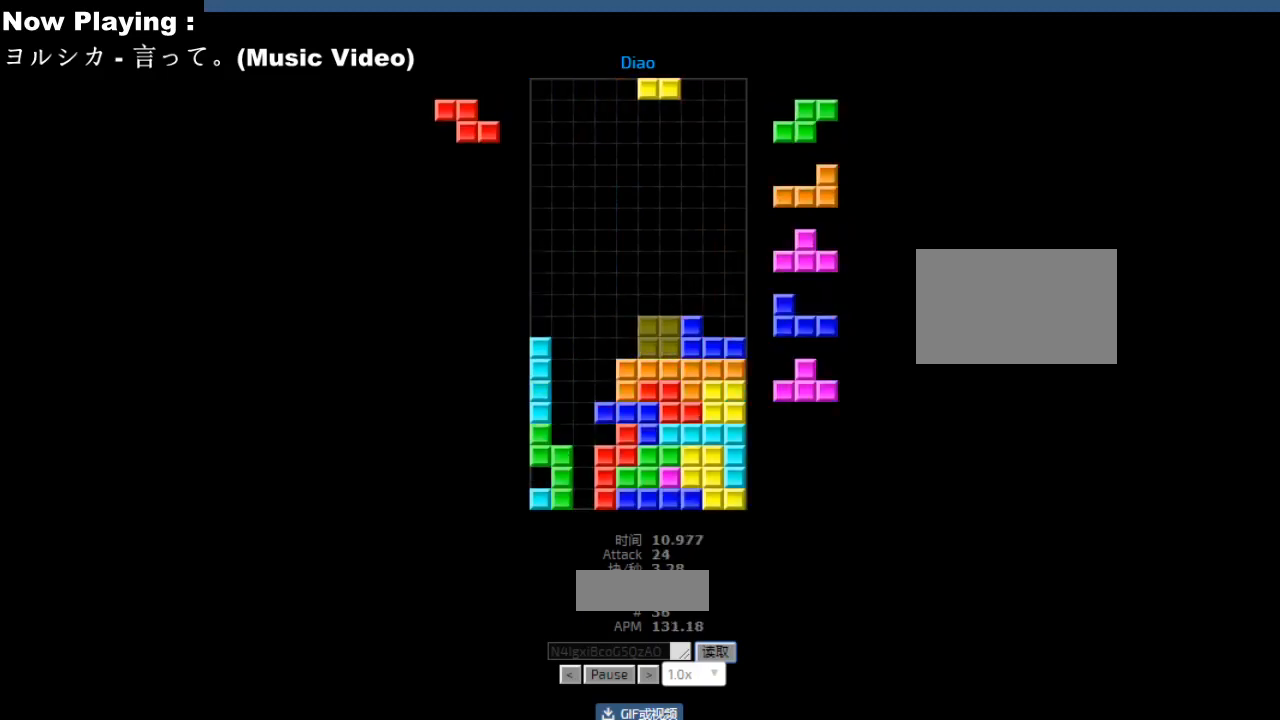
{"keys": ["hd"], "events": [[17, "right", "up"], [33, "right", "down"], [100, "hd", "down"], [100, "right", "up"], [117, "hd", "up"], [117, "hl", "down"], [133, "hl", "up"], [167, "cw", "down"], [200, "cw", "up"], [300, "left", "down"], [333, "left", "up"], [367, "hd", "down"], [400, "hd", "up"], [433, "right", "down"], [467, "right", "up"], [500, "hd", "down"]]}
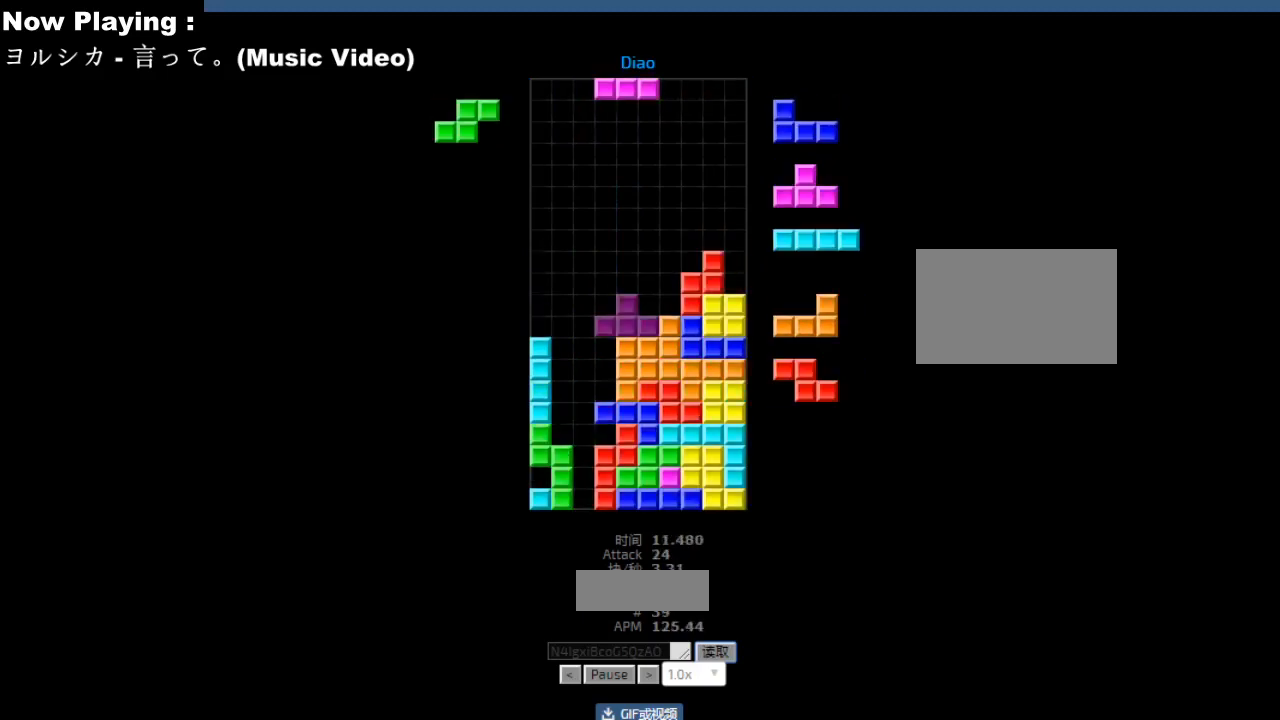
{"keys": ["left"], "events": [[33, "ccw", "down"], [33, "hd", "up"], [50, "left", "down"], [67, "ccw", "up"], [100, "sd", "down"], [133, "left", "up"], [133, "sd", "up"], [200, "right", "down"], [217, "right", "up"], [250, "ccw", "down"], [283, "ccw", "up"], [317, "sd", "down"], [350, "sd", "up"], [367, "hd", "down"], [400, "hd", "up"], [417, "hl", "down"], [450, "ccw", "down"], [450, "hl", "up"], [467, "left", "down"], [483, "ccw", "up"]]}
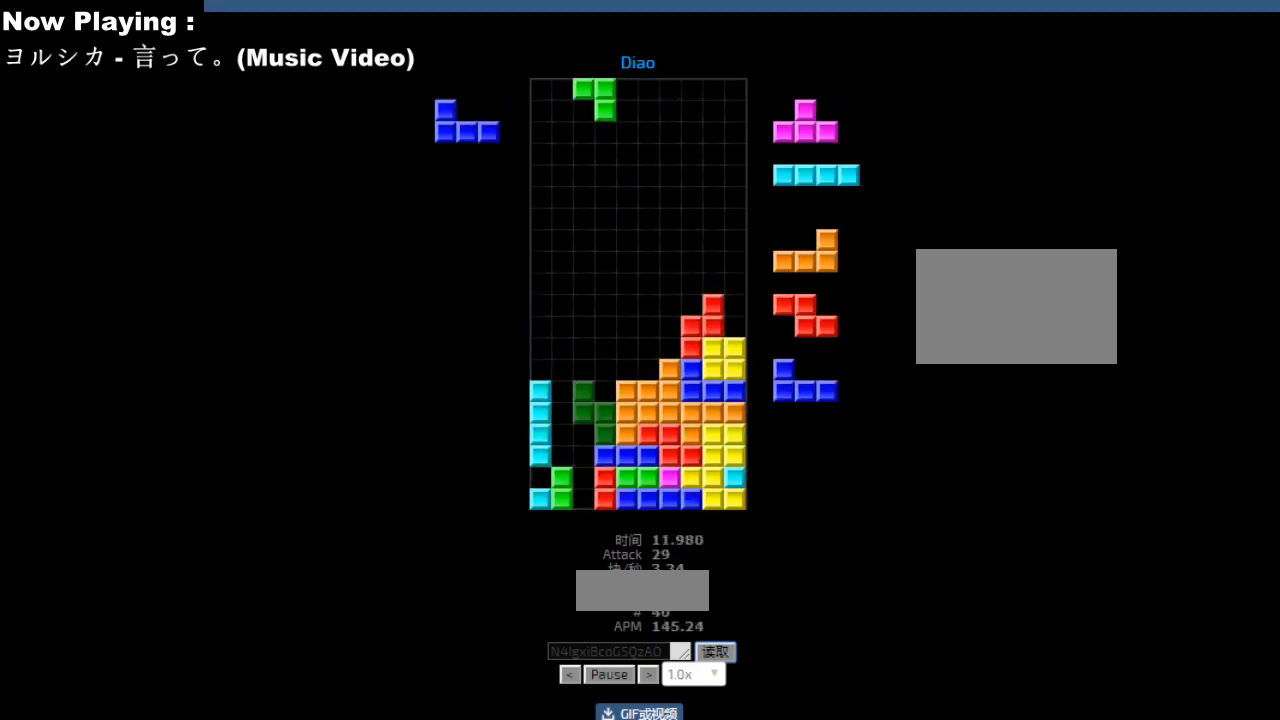
{"keys": [], "events": [[50, "left", "up"], [83, "right", "down"], [117, "hd", "down"], [117, "right", "up"], [150, "hd", "up"], [167, "hl", "down"], [183, "ccw", "down"], [200, "hl", "up"], [217, "ccw", "up"], [233, "left", "down"], [267, "left", "up"], [400, "hd", "down"], [433, "hd", "up"], [467, "hl", "down"], [500, "hl", "up"]]}
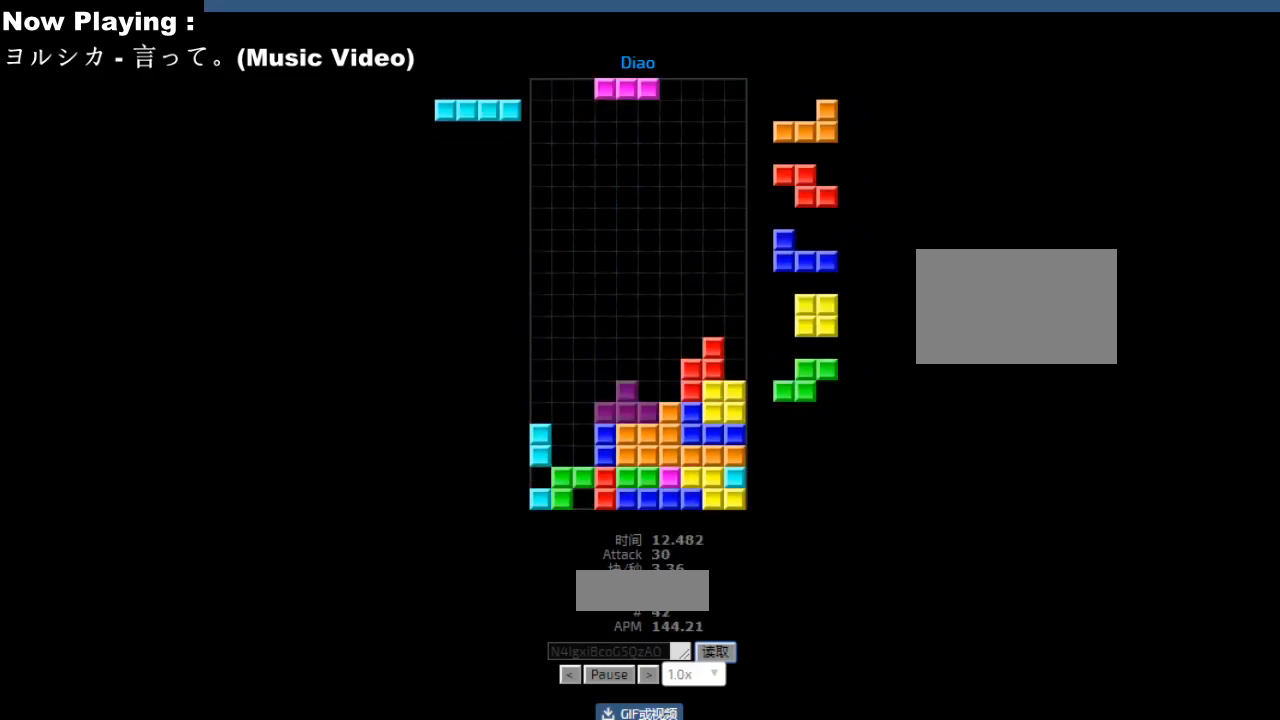
{"keys": [], "events": [[50, "left", "down"], [67, "cw", "down"], [83, "left", "up"], [100, "cw", "up"], [267, "right", "down"], [300, "right", "up"], [317, "hd", "down"], [350, "hd", "up"], [383, "ccw", "down"], [383, "left", "down"], [417, "ccw", "up"], [417, "left", "up"]]}
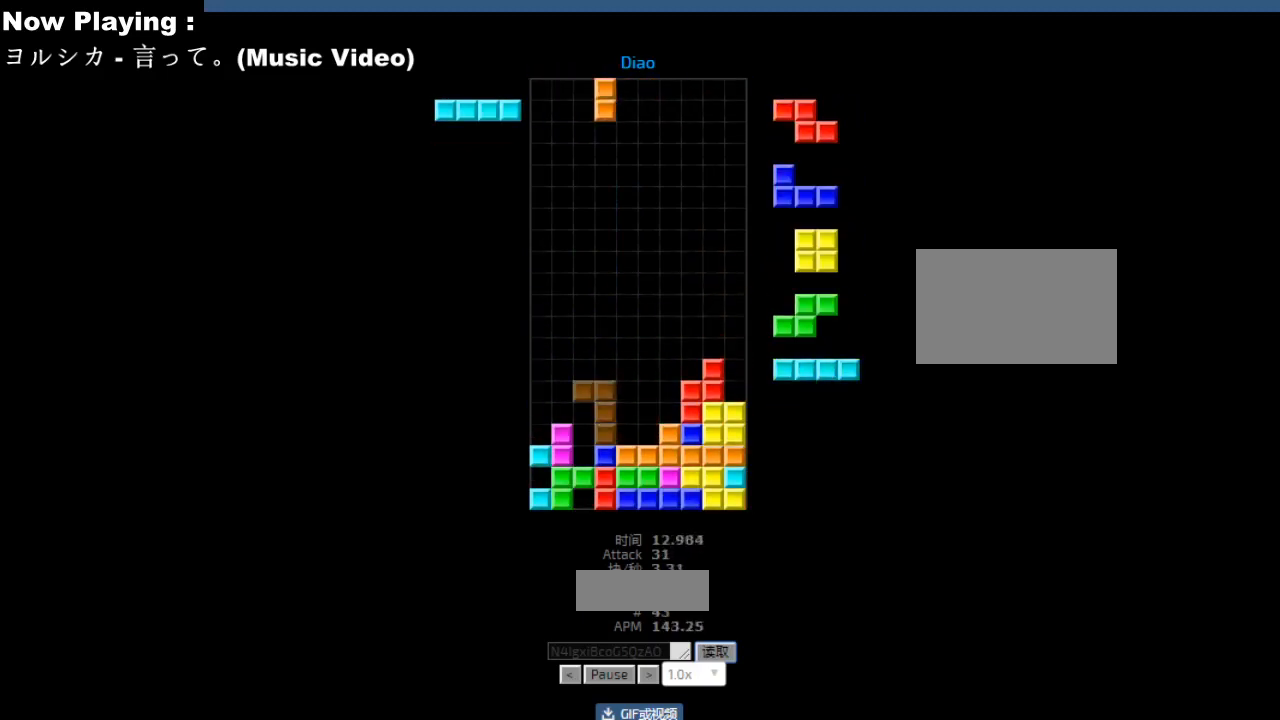
{"keys": [], "events": [[17, "ccw", "down"], [50, "ccw", "up"], [100, "hd", "down"], [133, "hd", "up"], [167, "hl", "down"], [183, "ccw", "down"], [183, "left", "down"], [200, "hl", "up"], [217, "ccw", "up"], [267, "left", "up"], [367, "hd", "down"], [400, "hd", "up"], [417, "hl", "down"], [450, "cw", "down"], [450, "hl", "up"], [450, "right", "down"], [483, "cw", "up"], [483, "right", "up"]]}
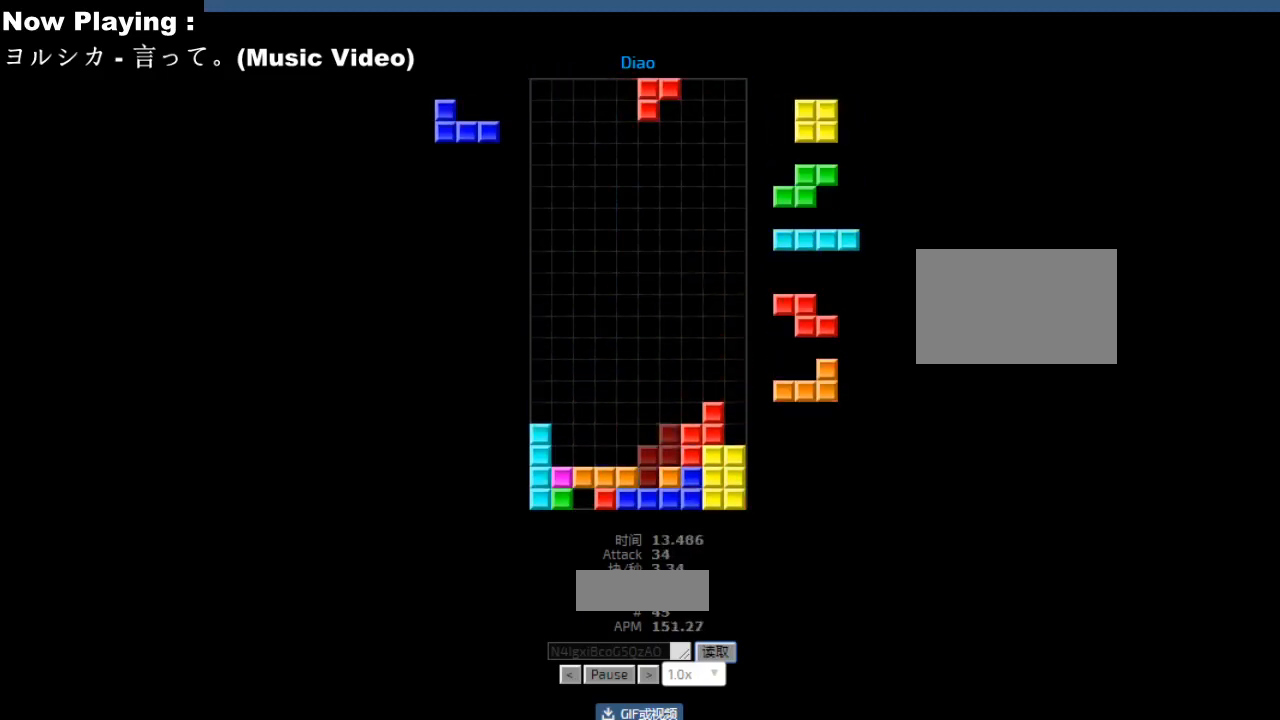
{"keys": ["left"], "events": [[33, "hd", "down"], [67, "hd", "up"], [117, "hl", "down"], [150, "hl", "up"], [367, "right", "down"], [383, "right", "up"], [483, "left", "down"]]}
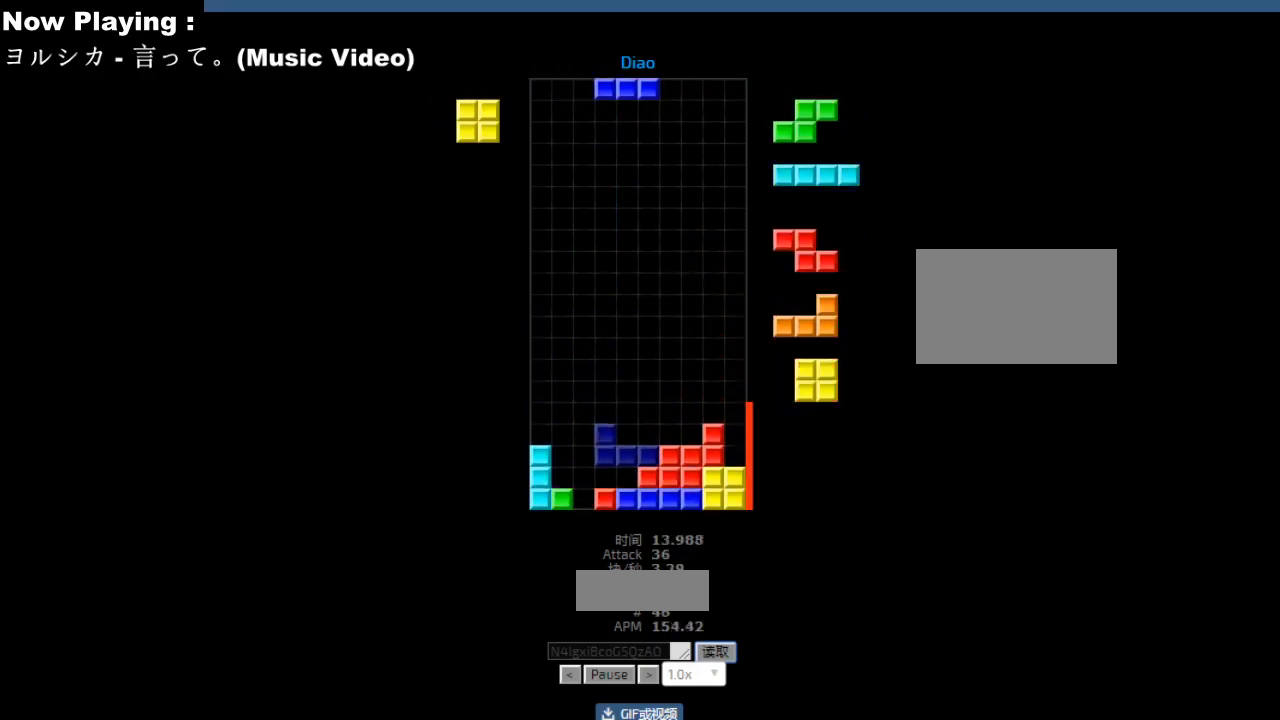
{"keys": [], "events": [[17, "cw", "down"], [17, "left", "up"], [50, "cw", "up"], [133, "left", "down"], [167, "left", "up"], [450, "left", "down"], [483, "left", "up"]]}
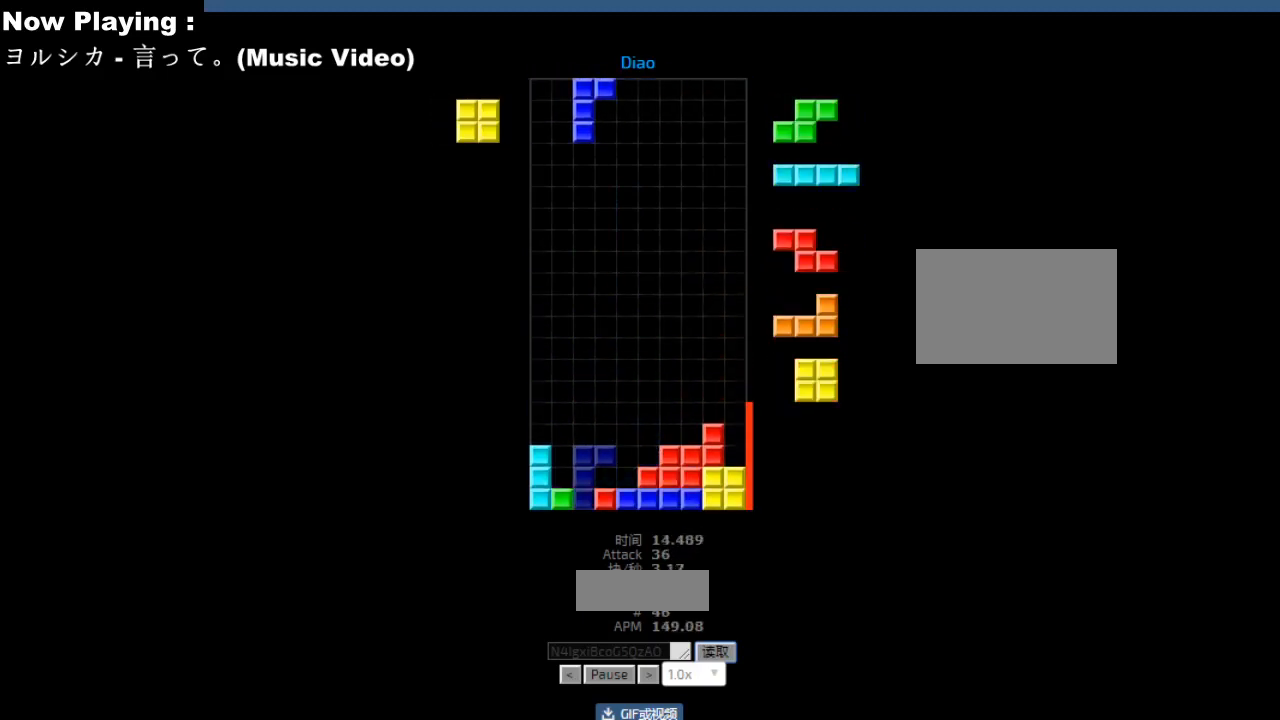
{"keys": ["right"], "events": [[33, "hd", "down"], [67, "hd", "up"], [83, "sd", "down"], [117, "sd", "up"], [183, "cw", "down"], [217, "cw", "up"], [267, "left", "down"], [300, "left", "up"], [367, "cw", "down"], [383, "cw", "up"], [383, "sd", "down"], [417, "hd", "down"], [417, "sd", "up"], [450, "hd", "up"], [467, "cw", "down"], [483, "right", "down"], [500, "cw", "up"]]}
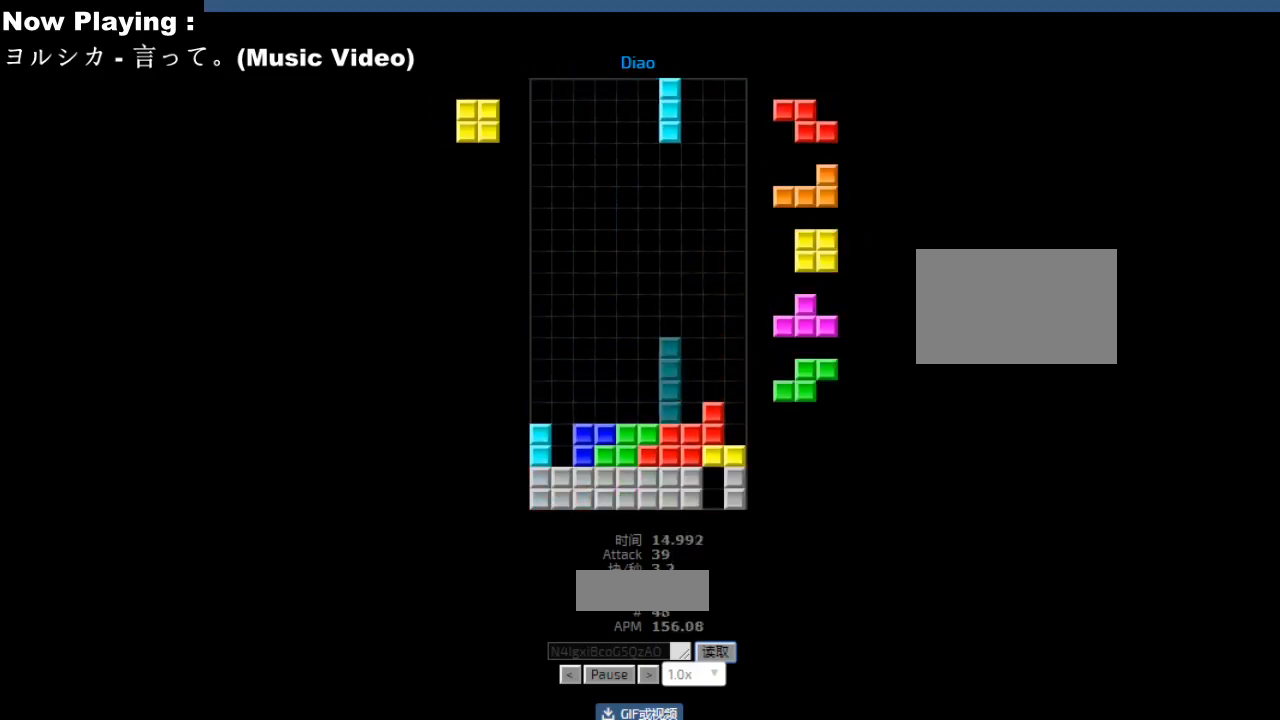
{"keys": [], "events": [[67, "right", "up"], [83, "right", "down"], [133, "hd", "down"], [133, "right", "up"], [167, "hd", "up"], [200, "cw", "down"], [233, "cw", "up"], [367, "left", "down"], [400, "left", "up"], [417, "hd", "down"], [450, "hd", "up"], [450, "hl", "down"], [483, "hl", "up"]]}
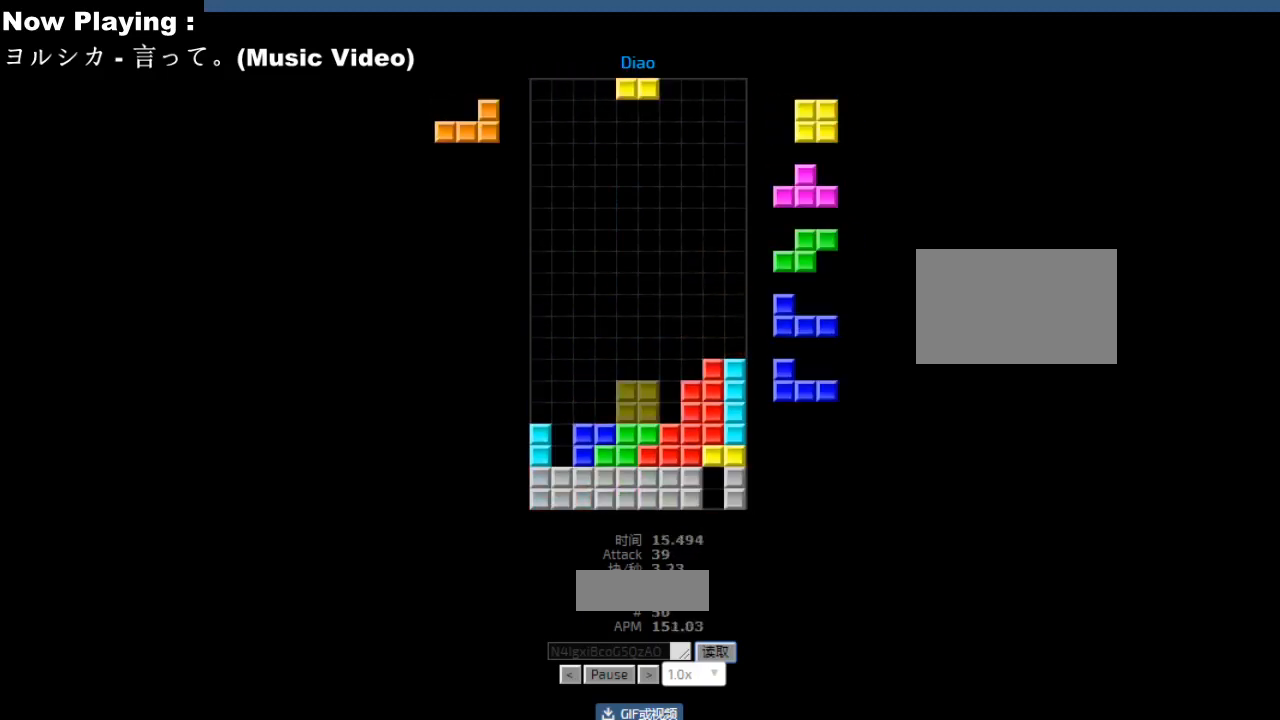
{"keys": [], "events": [[17, "right", "down"], [50, "right", "up"], [133, "hd", "down"], [150, "hd", "up"], [300, "left", "down"], [333, "left", "up"]]}
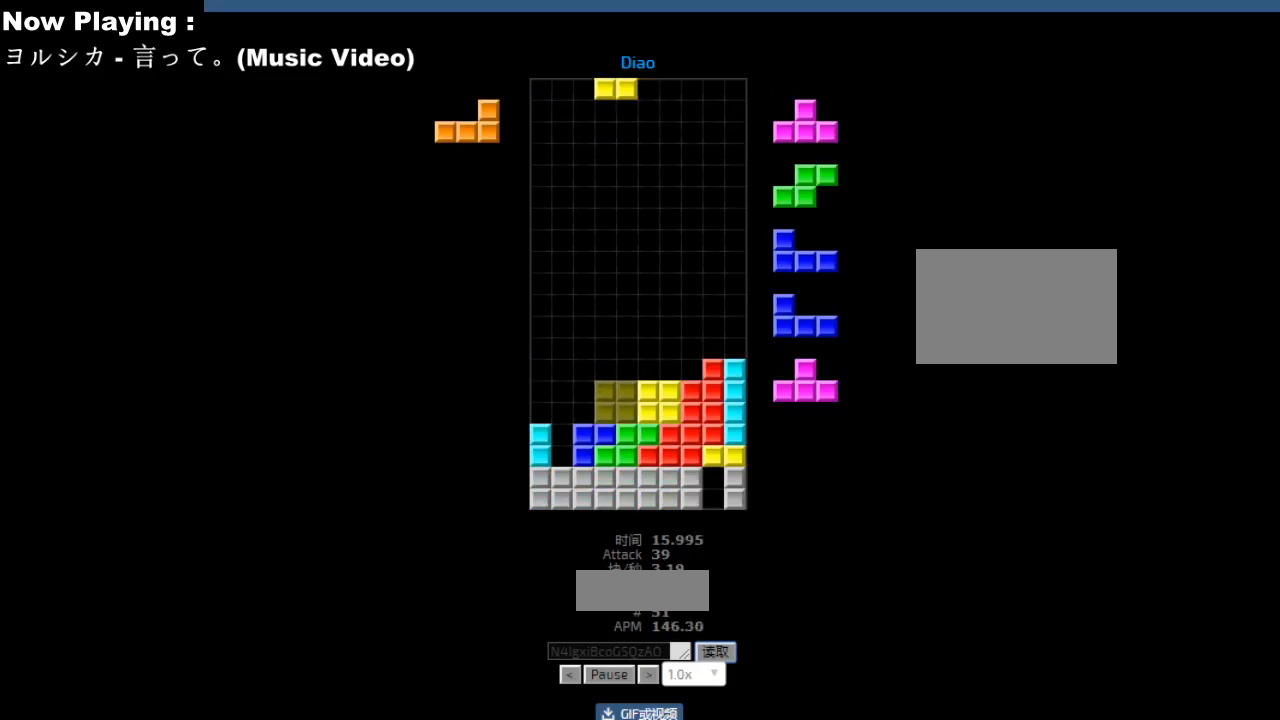
{"keys": [], "events": [[50, "hd", "down"], [67, "hd", "up"], [100, "hl", "down"], [133, "hl", "up"], [150, "cw", "down"], [200, "cw", "up"], [283, "cw", "down"], [317, "cw", "up"], [450, "left", "down"], [483, "left", "up"]]}